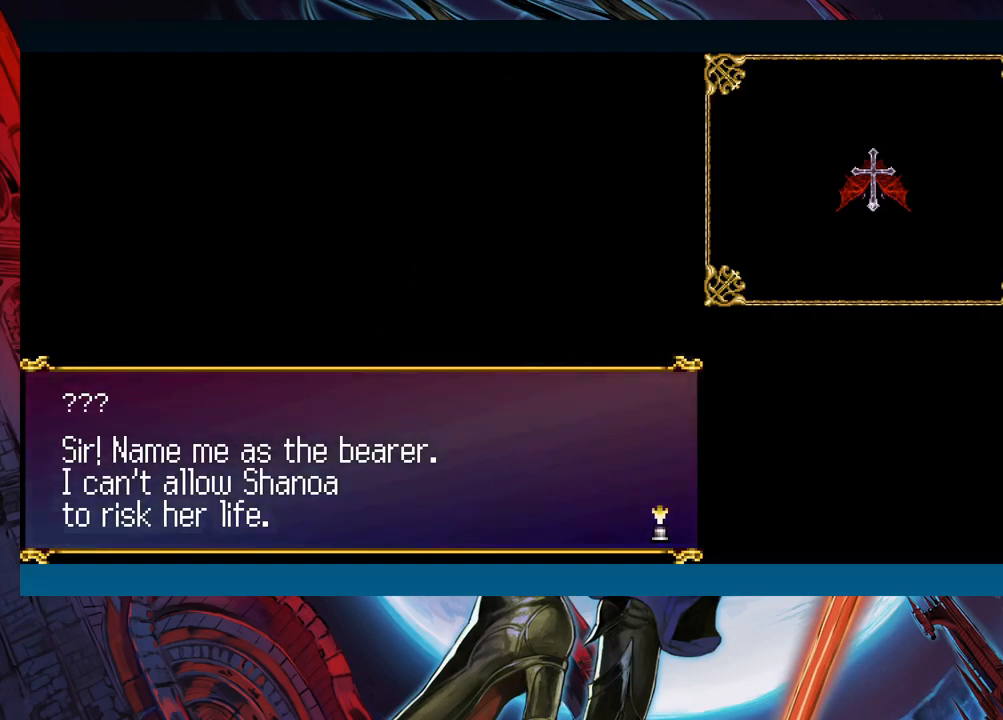
Gameplay with a controller (Xbox layout); each line is a JSON object with the inputs held at the frame after it. "events" lists button and stick changes between this image and that frame as [ms after this image, input, new state], when the widget could be followed in between. Not read: L2 L3 R2 R3 right_stick.
{"buttons": [], "left_stick": "center", "events": []}
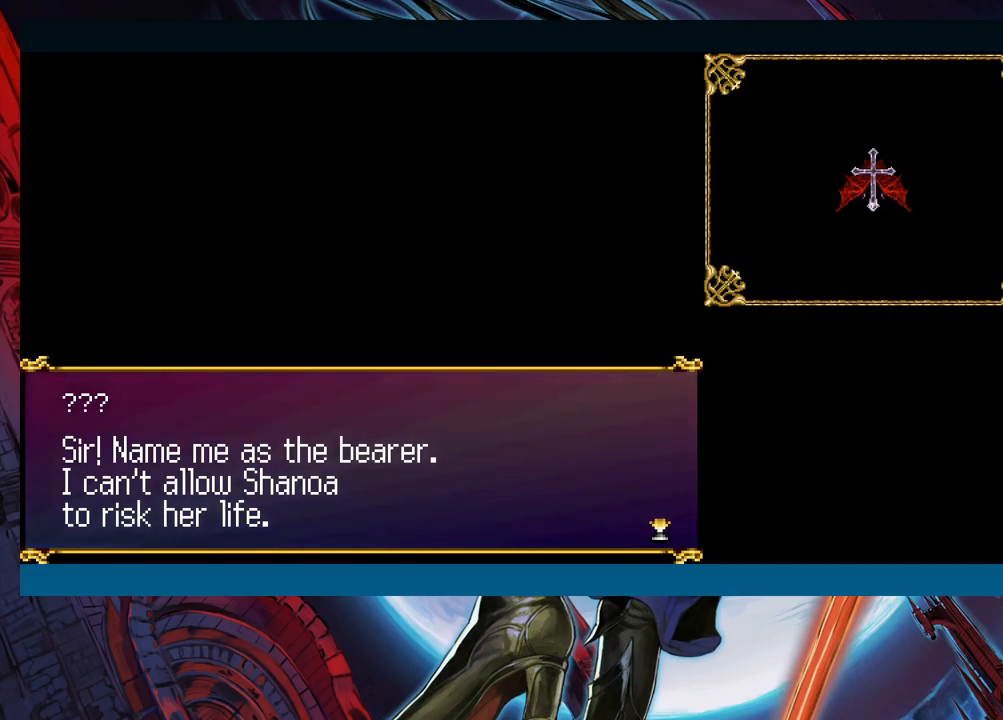
{"buttons": [], "left_stick": "center", "events": [[250, "R1", "down"], [283, "R1", "up"], [300, "A", "down"], [300, "R1", "down"], [417, "A", "up"], [483, "R1", "up"]]}
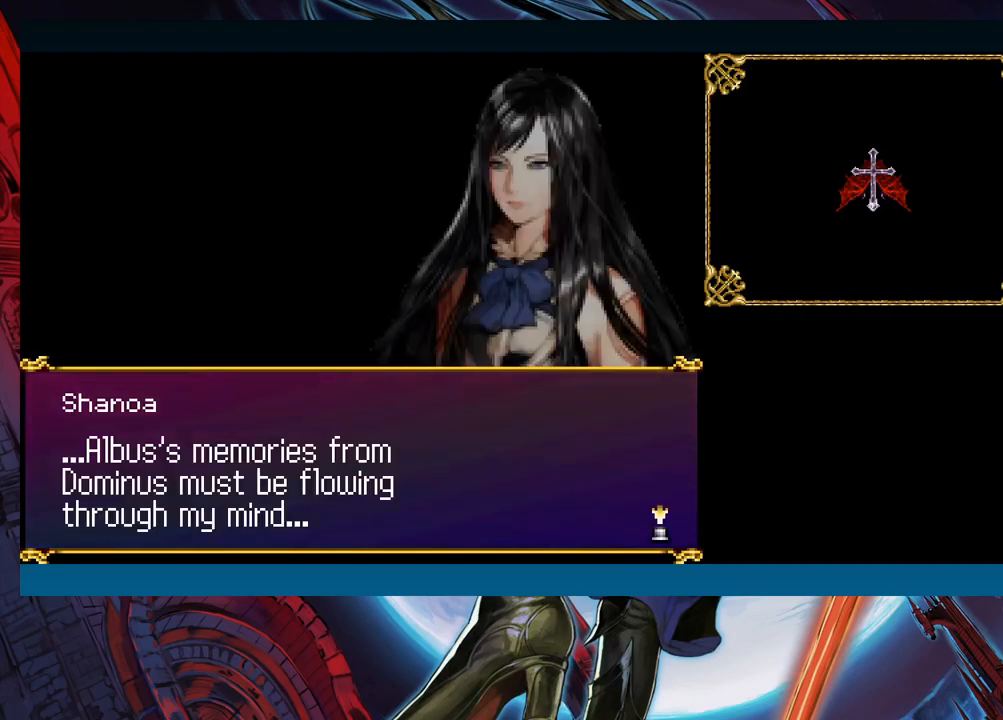
{"buttons": [], "left_stick": "center", "events": []}
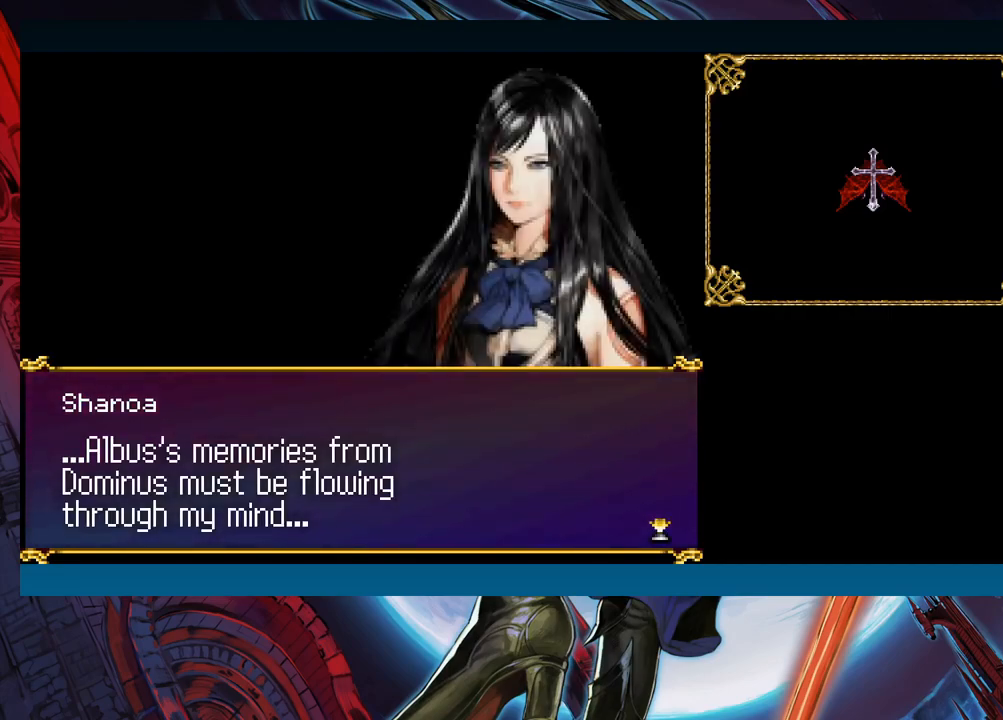
{"buttons": [], "left_stick": "center", "events": []}
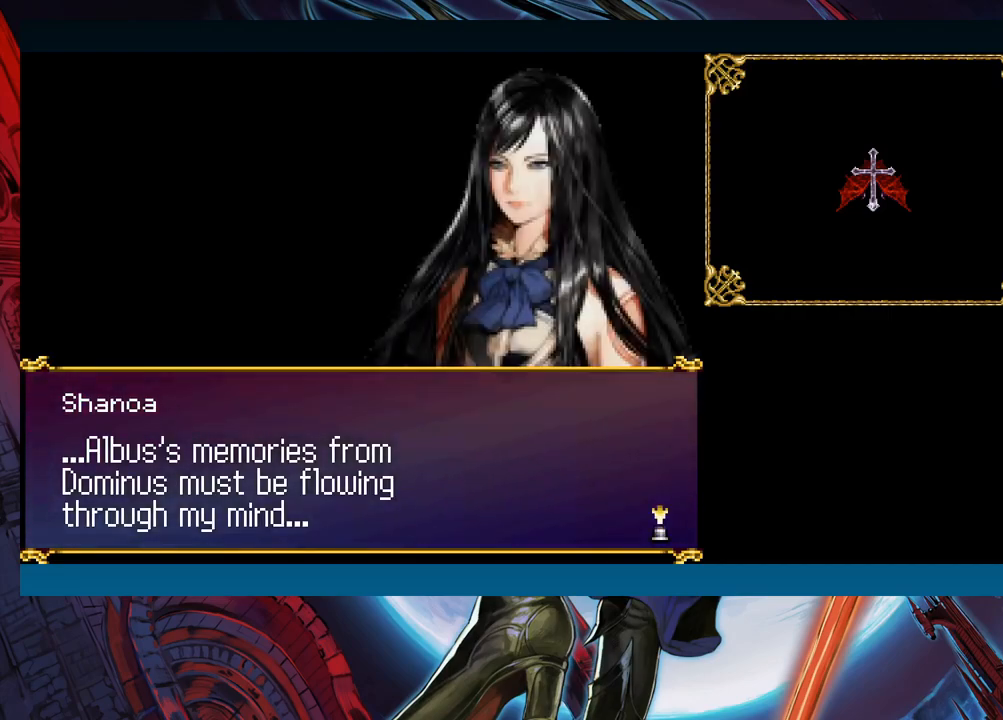
{"buttons": [], "left_stick": "center", "events": []}
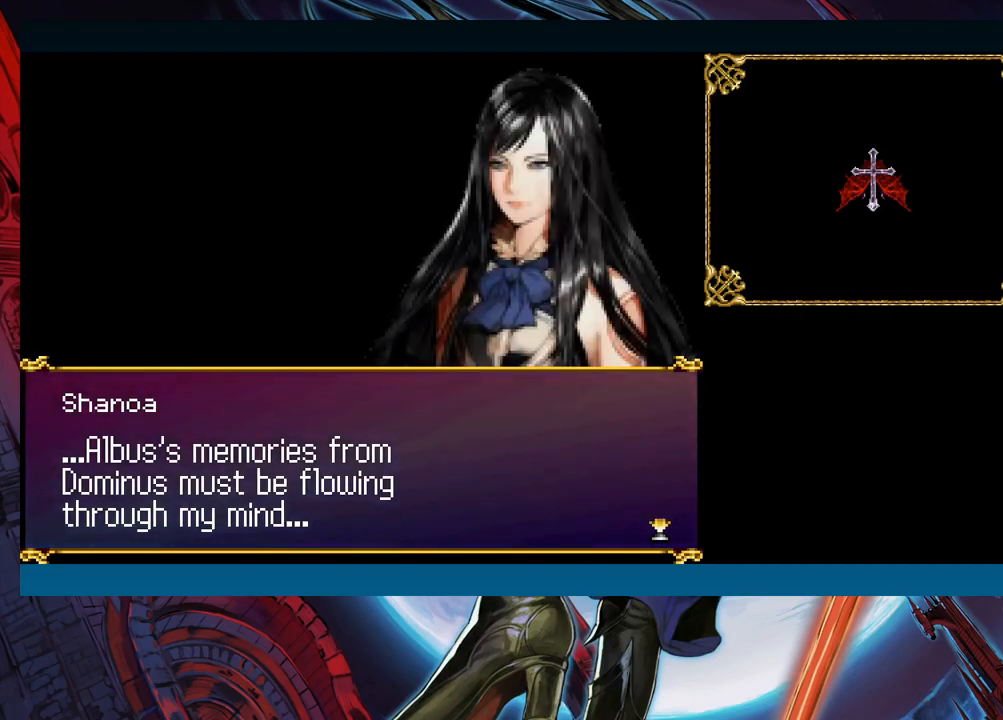
{"buttons": [], "left_stick": "center", "events": []}
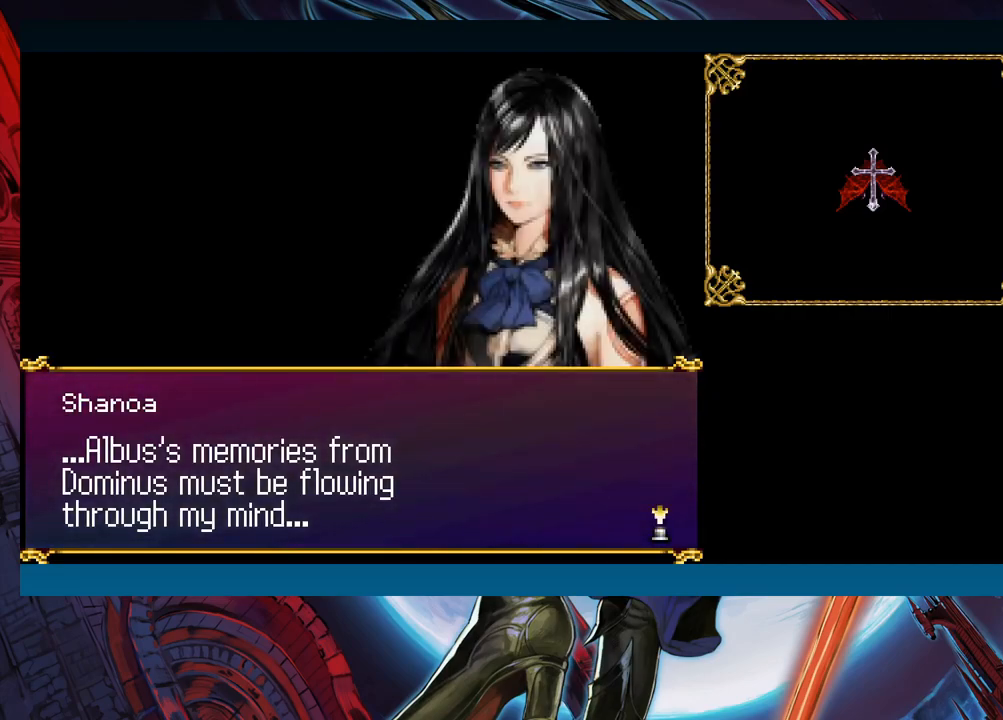
{"buttons": [], "left_stick": "center", "events": [[217, "A", "down"], [383, "A", "up"]]}
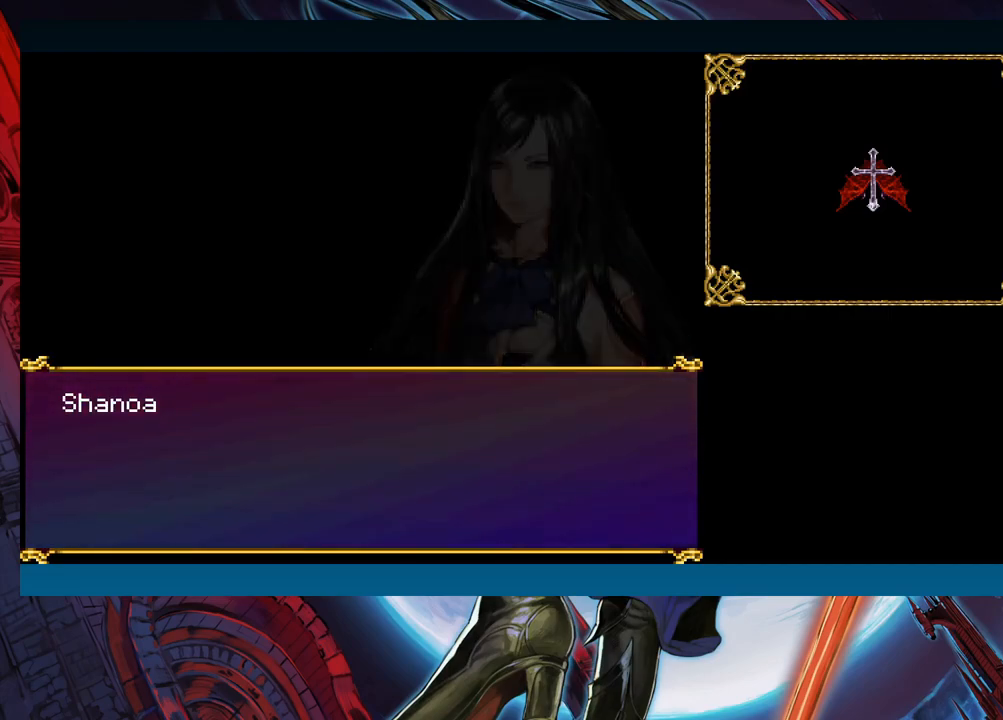
{"buttons": ["A"], "left_stick": "center", "events": [[450, "A", "down"]]}
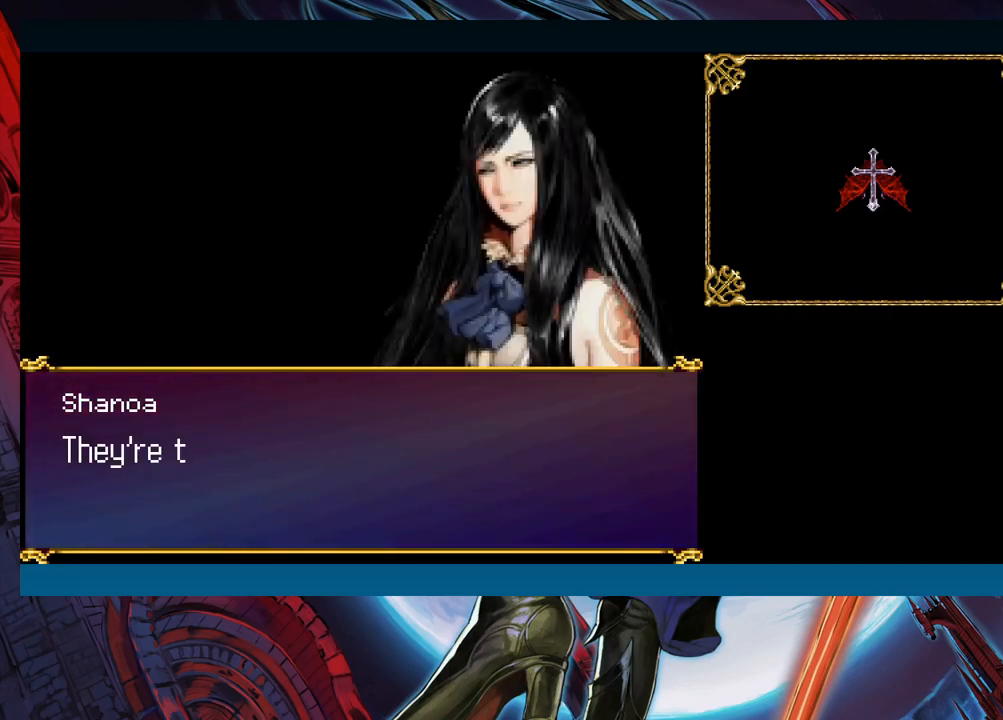
{"buttons": [], "left_stick": "center", "events": [[67, "A", "up"]]}
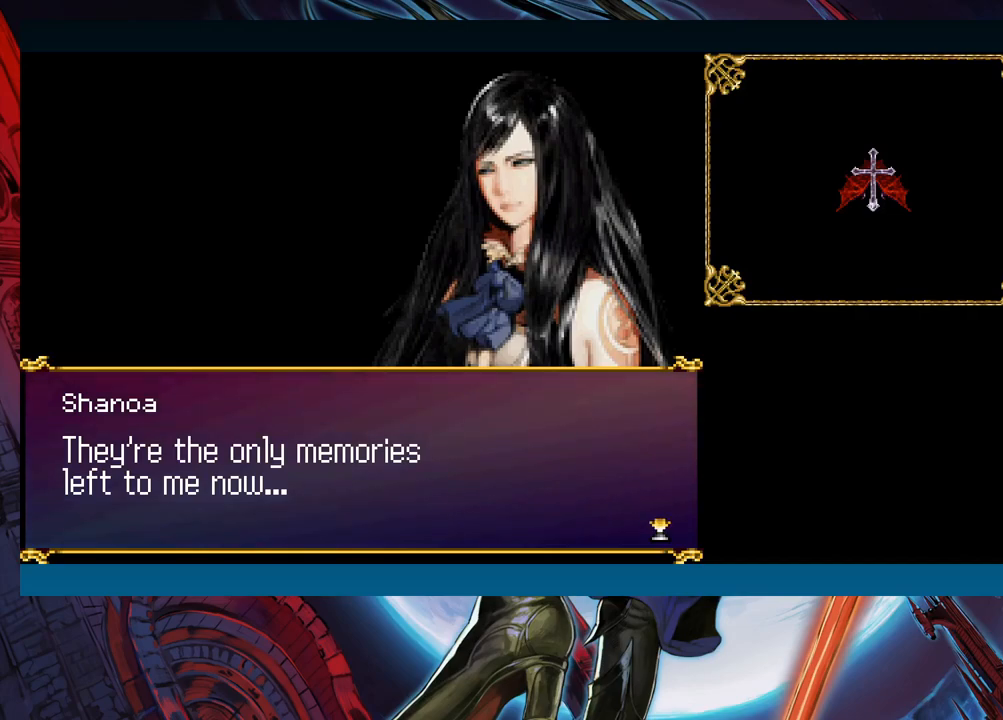
{"buttons": [], "left_stick": "center", "events": []}
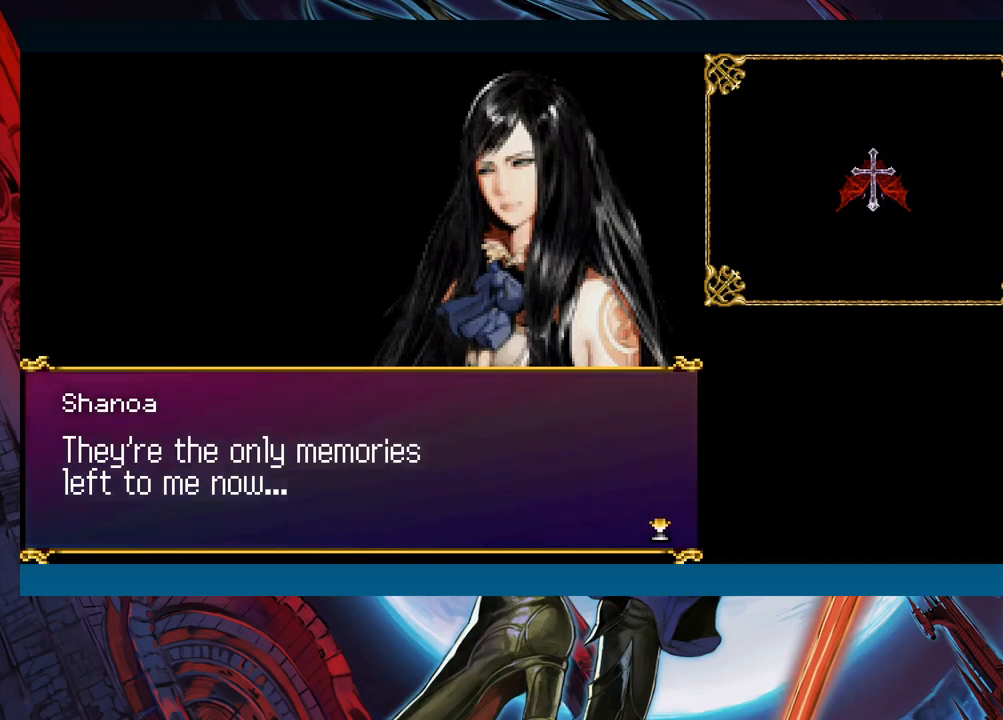
{"buttons": [], "left_stick": "center", "events": [[200, "A", "down"], [350, "A", "up"]]}
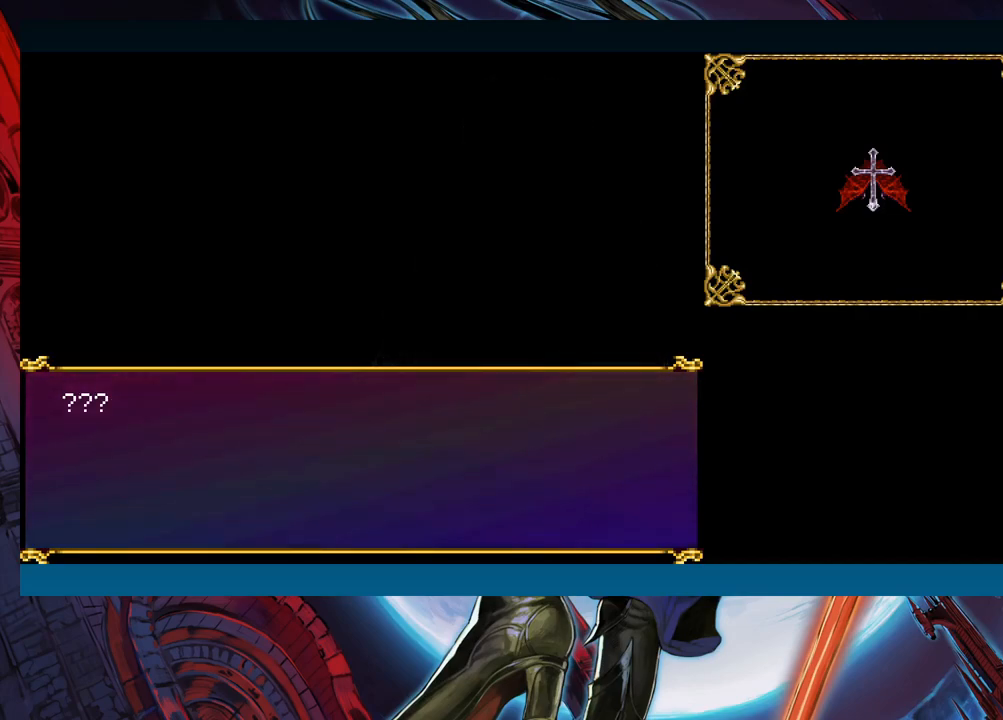
{"buttons": [], "left_stick": "center", "events": []}
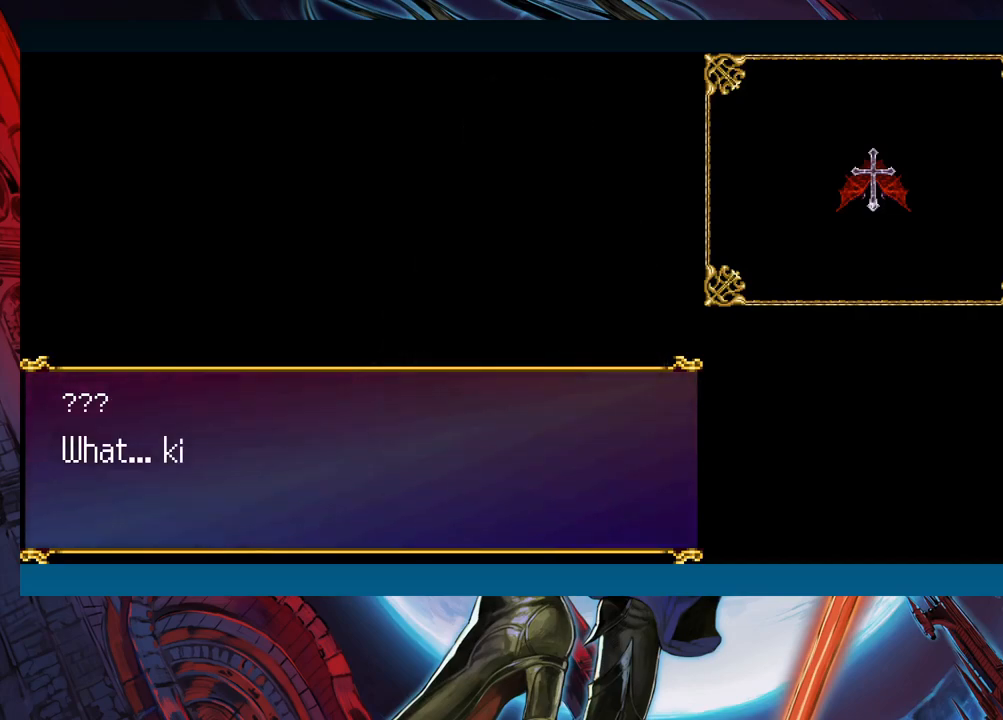
{"buttons": [], "left_stick": "center", "events": [[100, "A", "down"], [183, "A", "up"]]}
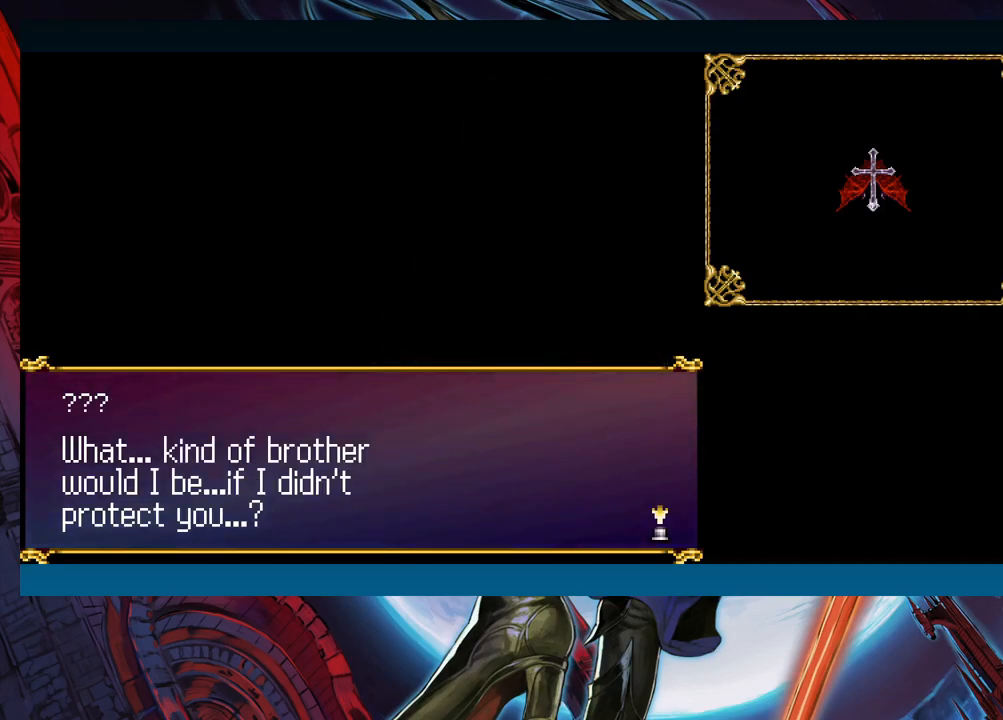
{"buttons": [], "left_stick": "center", "events": []}
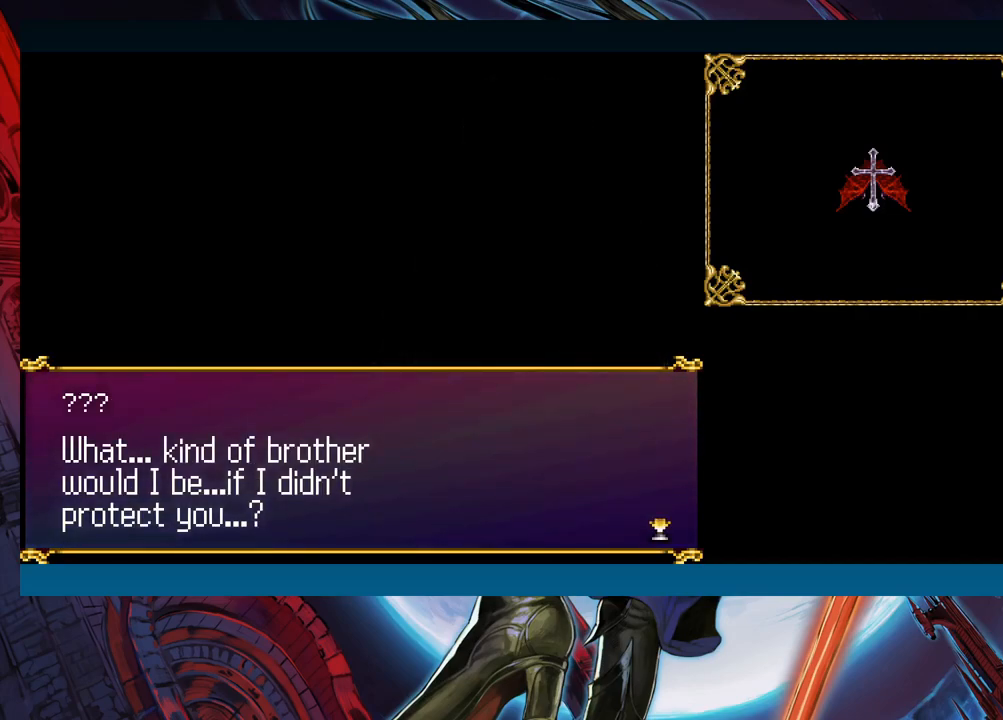
{"buttons": [], "left_stick": "center", "events": []}
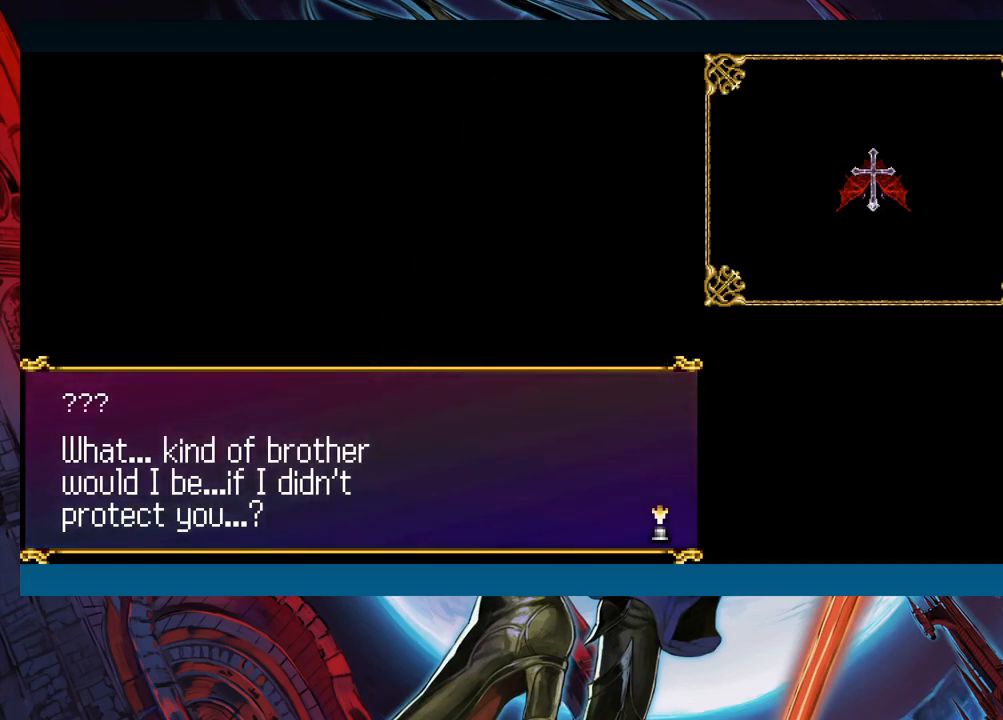
{"buttons": [], "left_stick": "center", "events": []}
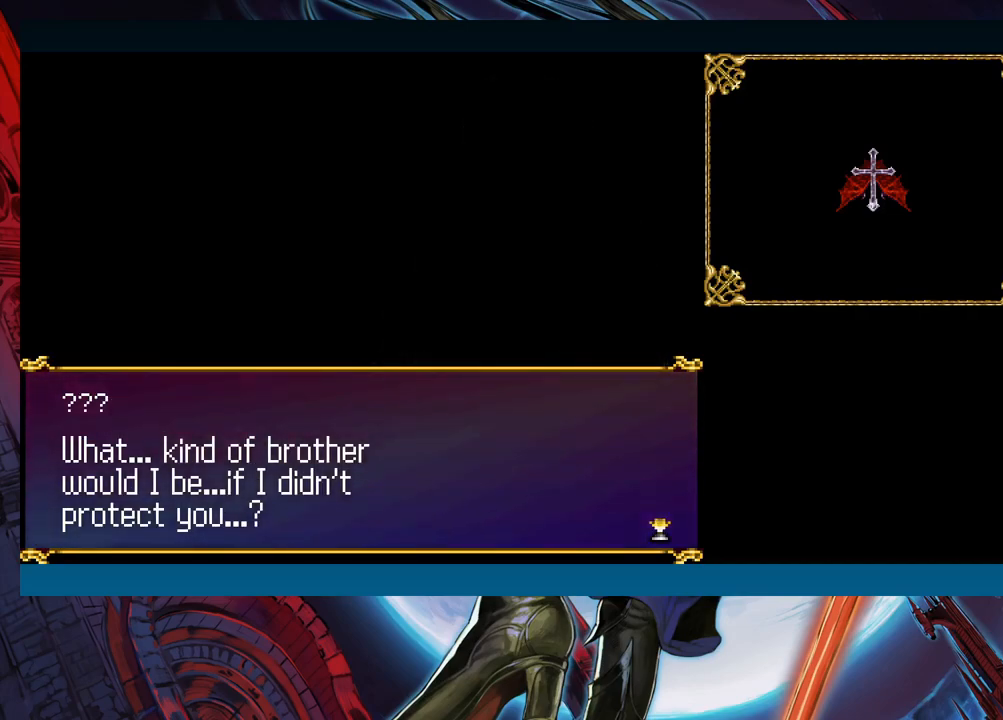
{"buttons": [], "left_stick": "center", "events": []}
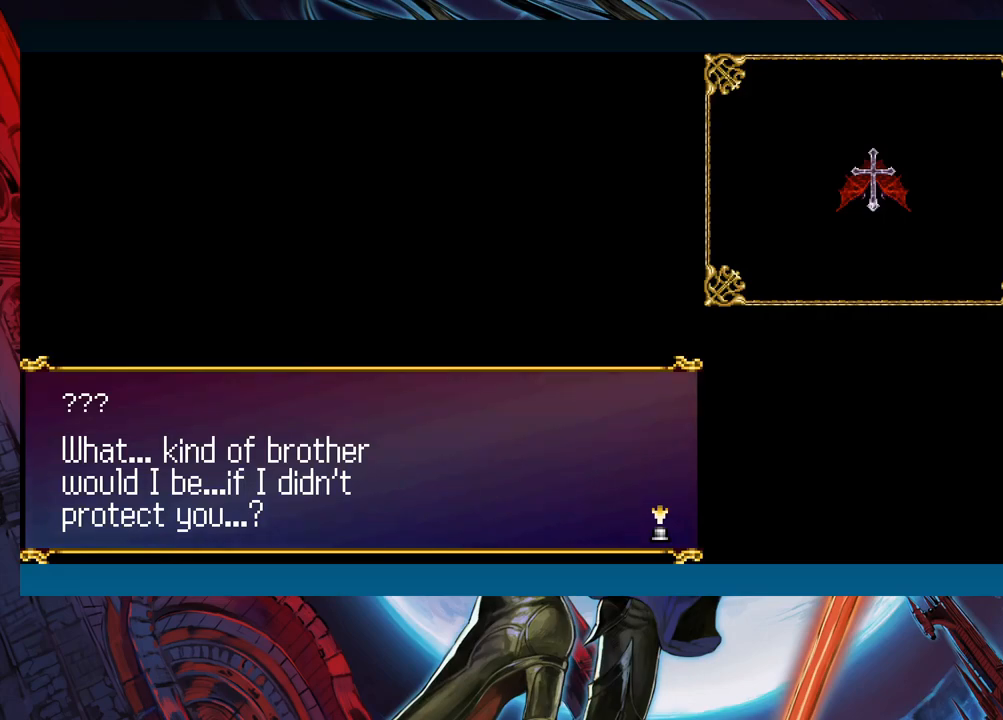
{"buttons": [], "left_stick": "center", "events": []}
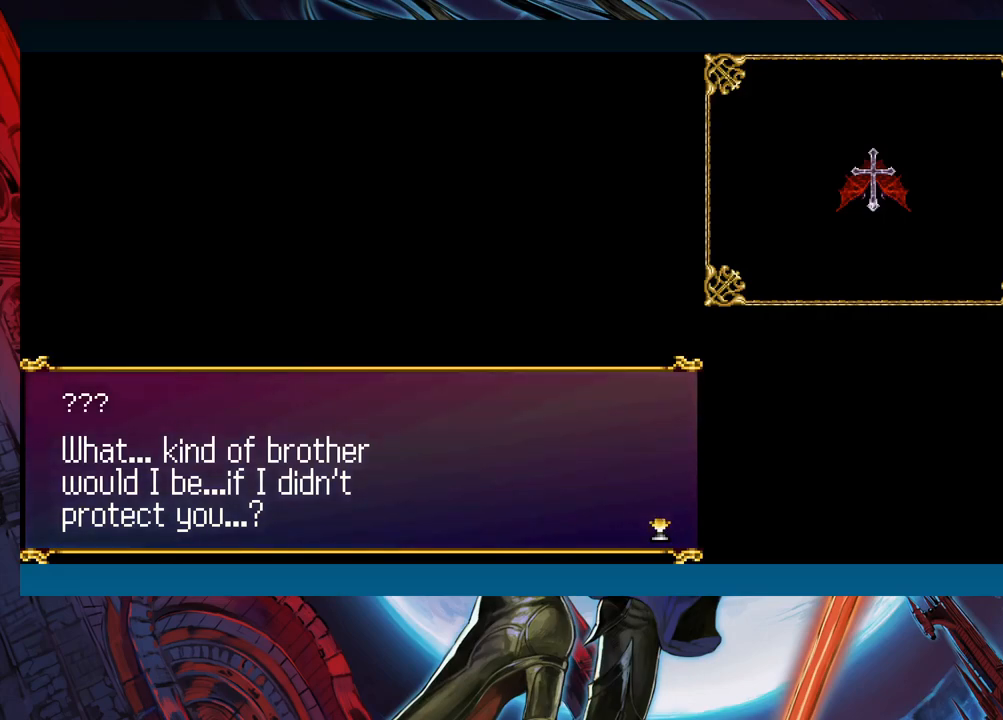
{"buttons": [], "left_stick": "center", "events": []}
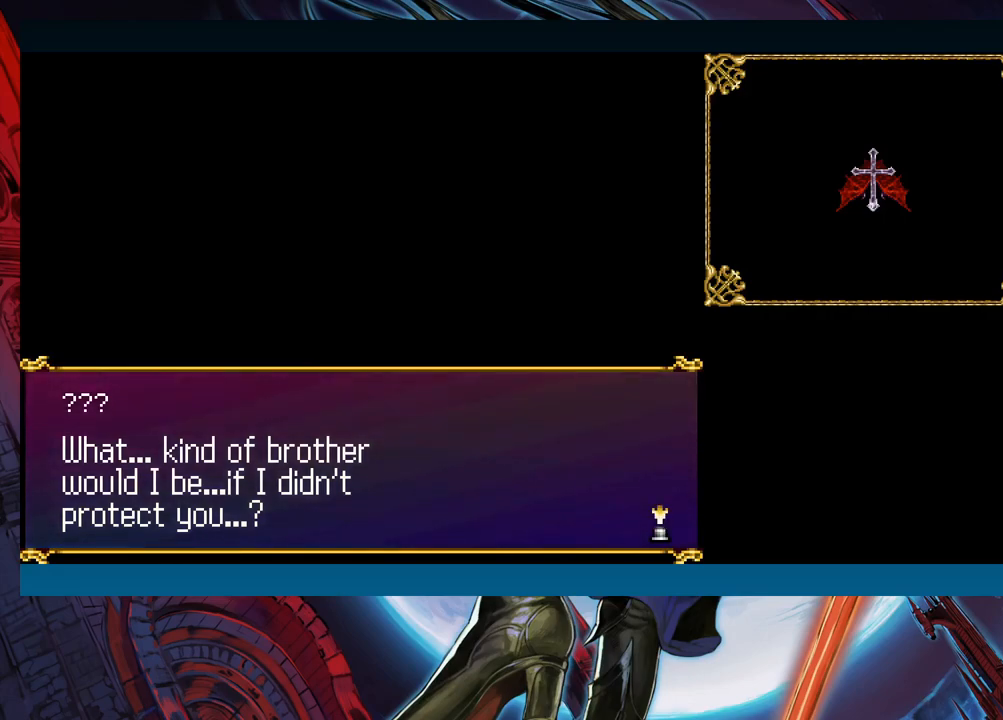
{"buttons": [], "left_stick": "center", "events": [[167, "A", "down"], [300, "A", "up"]]}
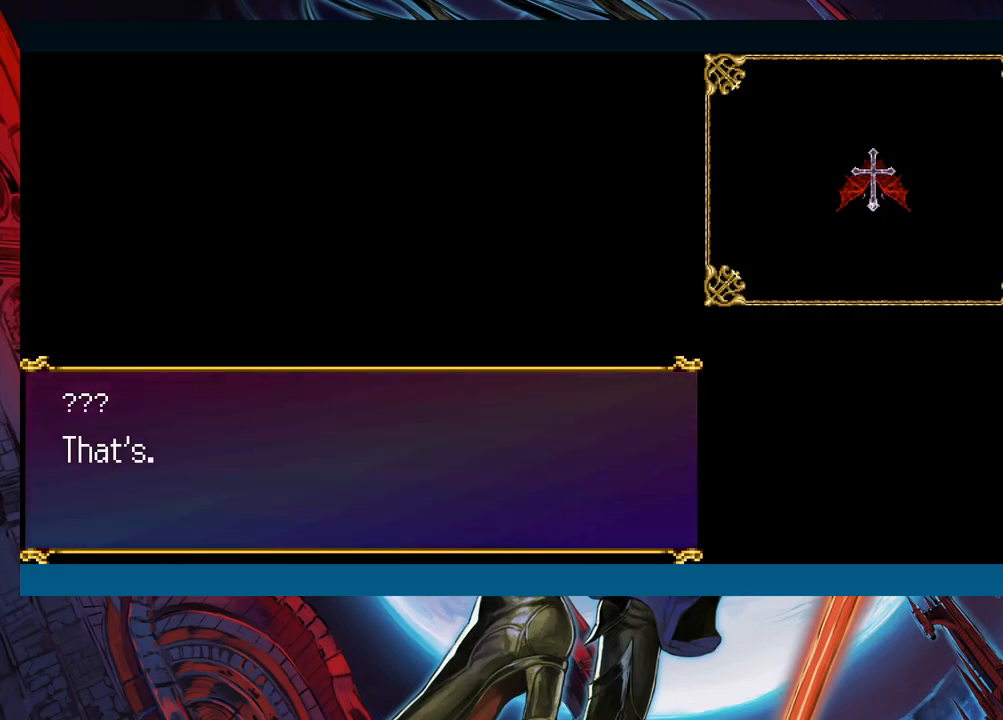
{"buttons": [], "left_stick": "center", "events": [[150, "A", "down"], [300, "A", "up"]]}
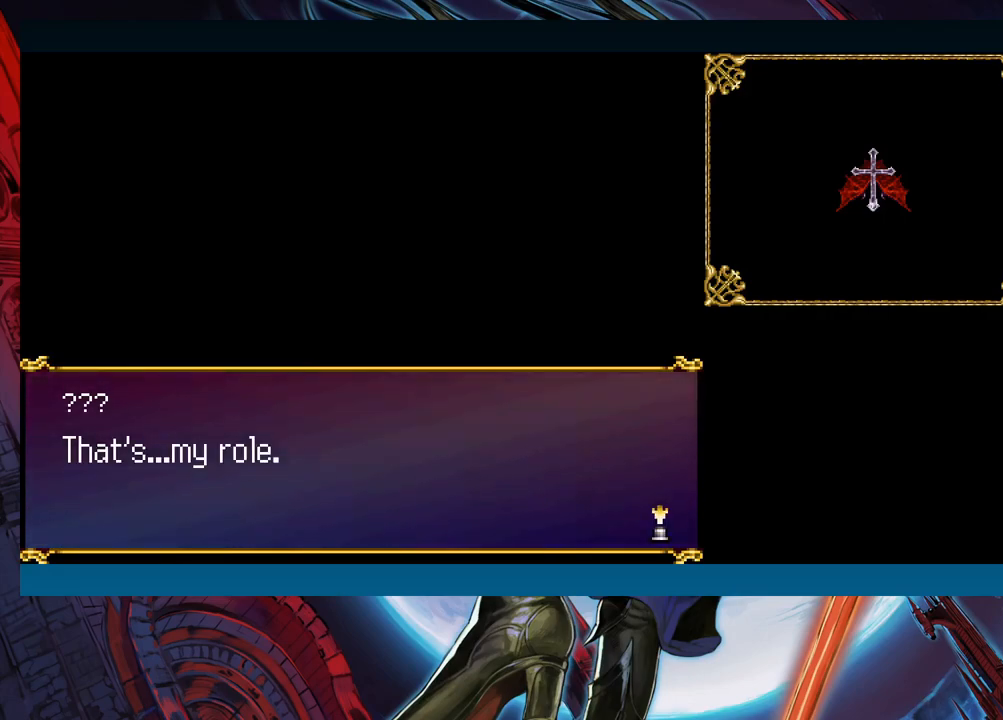
{"buttons": [], "left_stick": "center", "events": []}
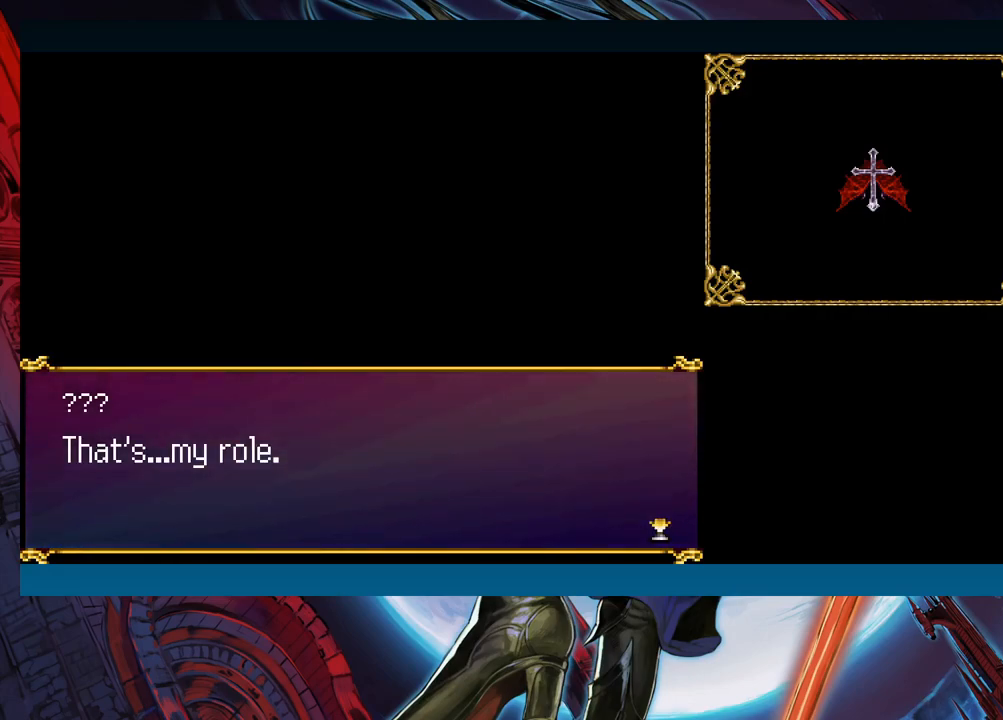
{"buttons": [], "left_stick": "center", "events": []}
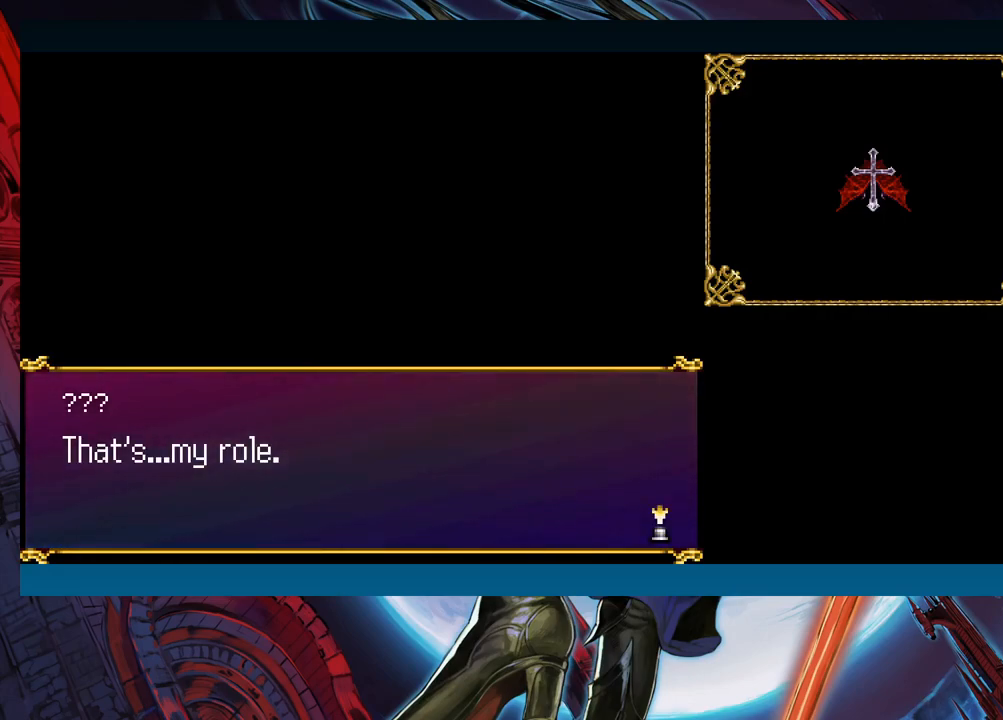
{"buttons": [], "left_stick": "center", "events": []}
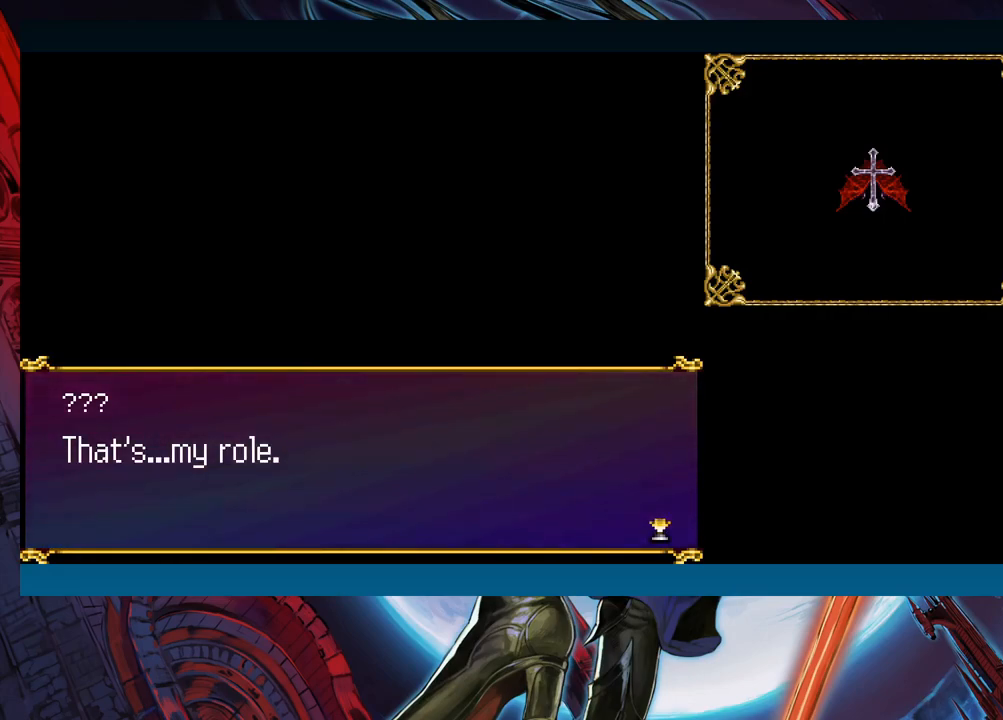
{"buttons": [], "left_stick": "center", "events": []}
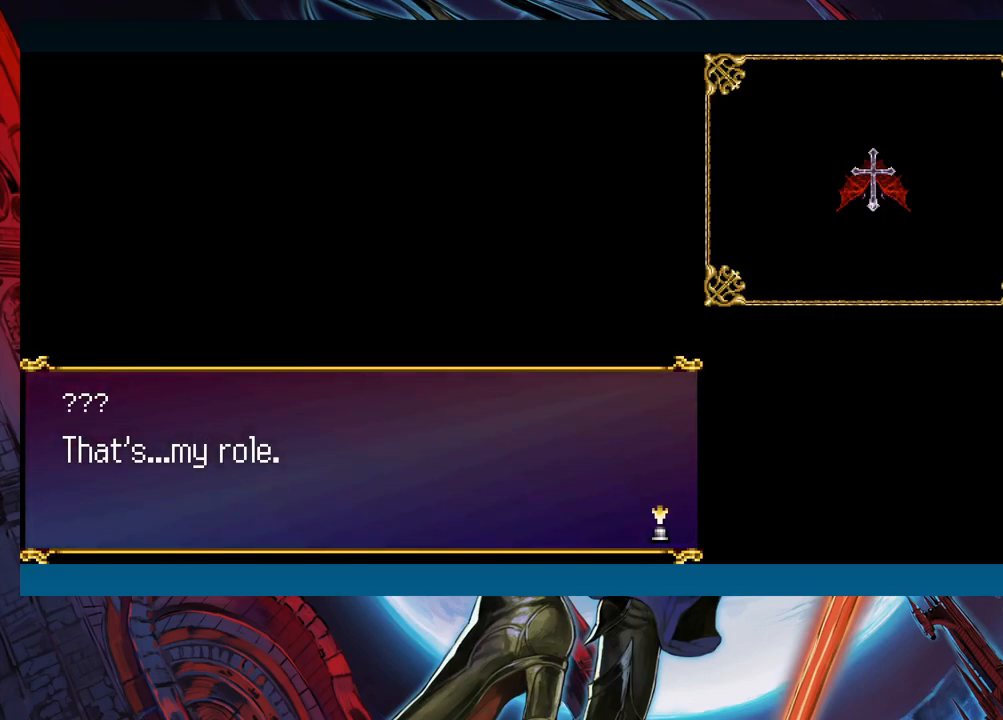
{"buttons": [], "left_stick": "center", "events": [[67, "A", "down"], [183, "A", "up"]]}
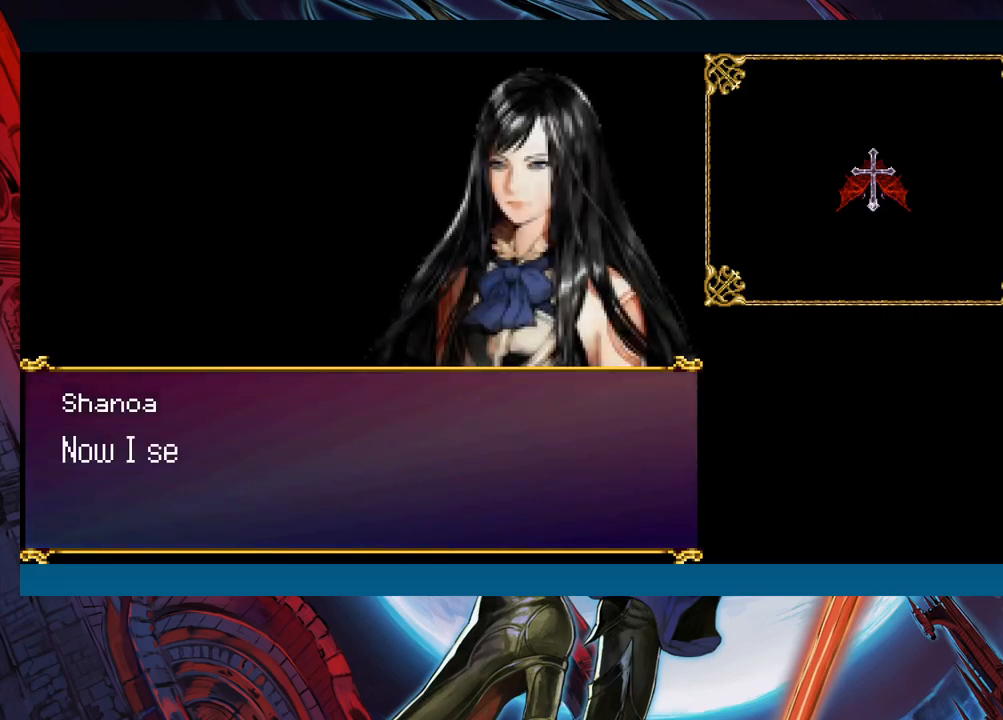
{"buttons": [], "left_stick": "center", "events": []}
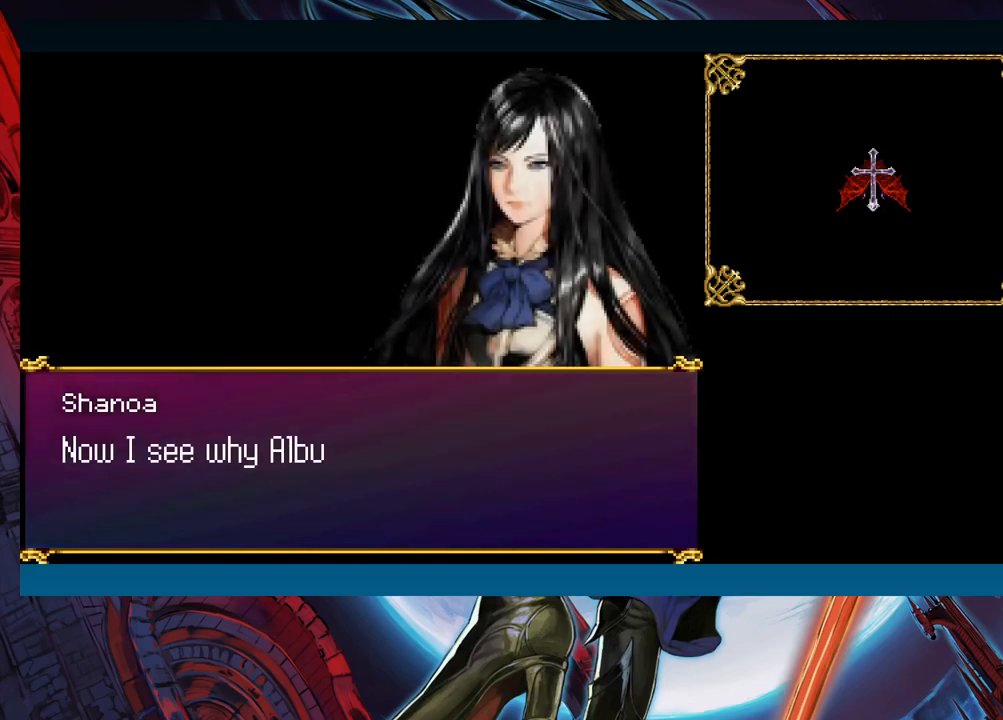
{"buttons": [], "left_stick": "center", "events": []}
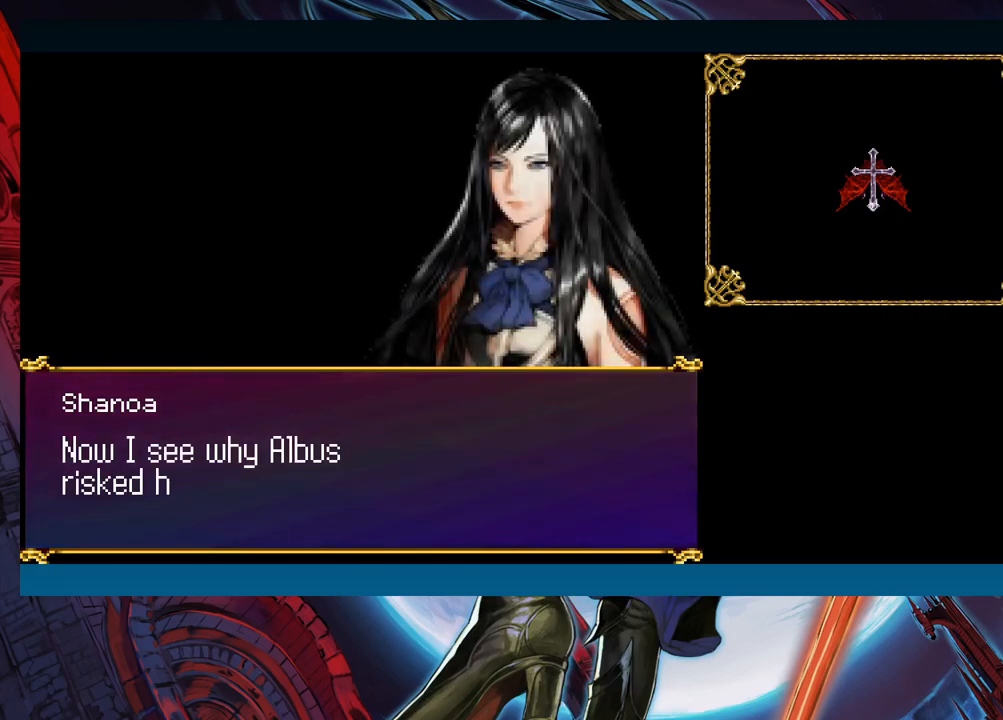
{"buttons": [], "left_stick": "center", "events": []}
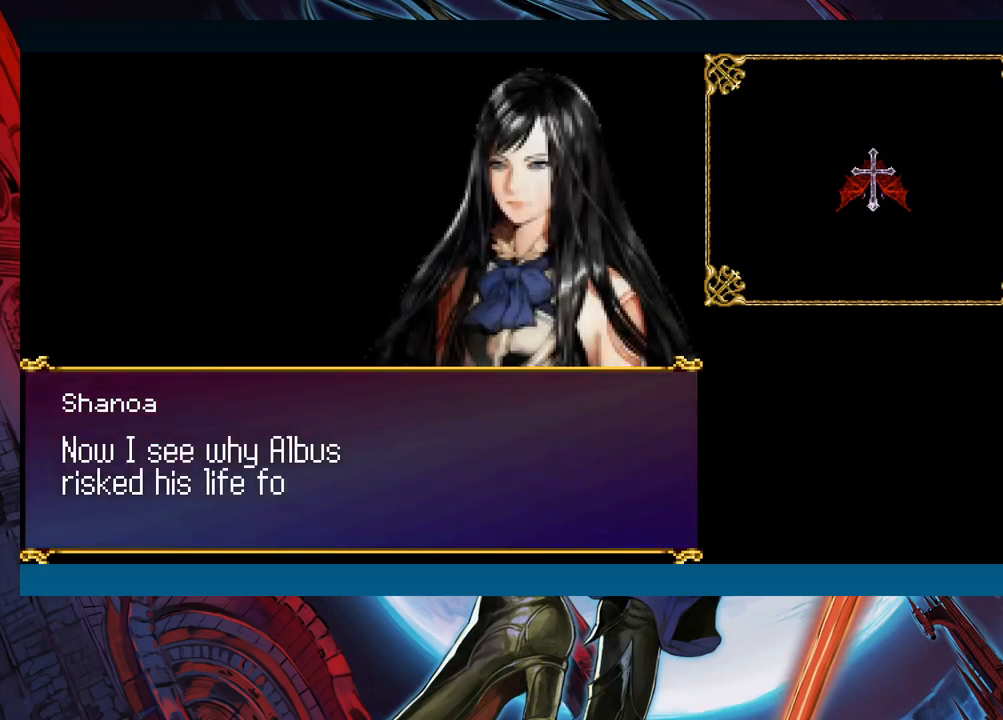
{"buttons": [], "left_stick": "center", "events": [[350, "A", "down"], [500, "A", "up"]]}
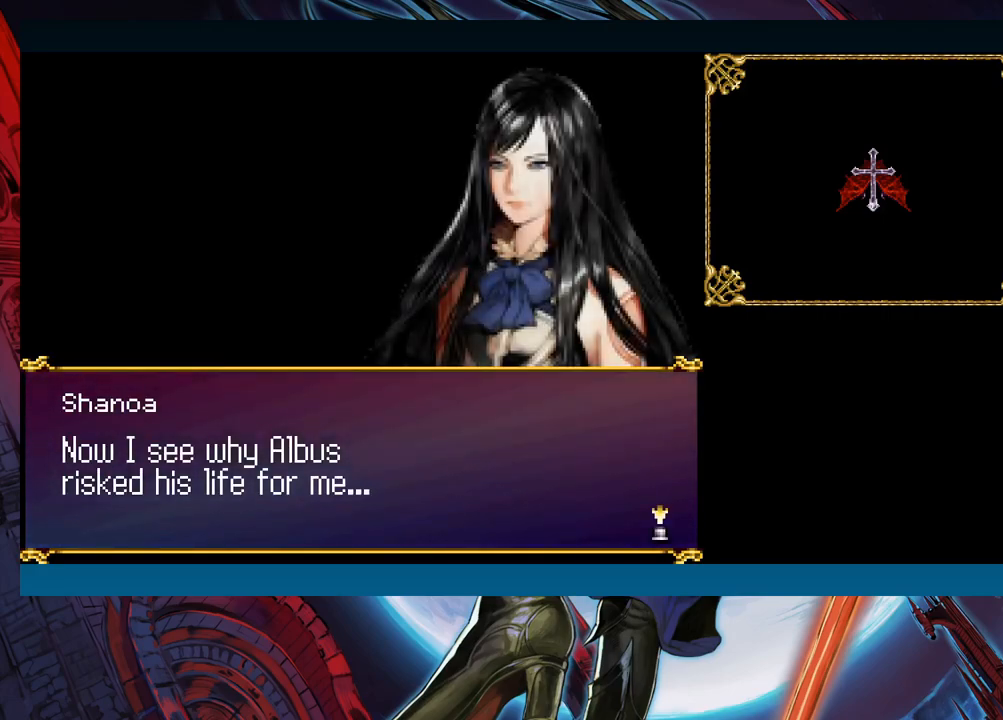
{"buttons": [], "left_stick": "center", "events": [[217, "A", "down"], [267, "A", "up"]]}